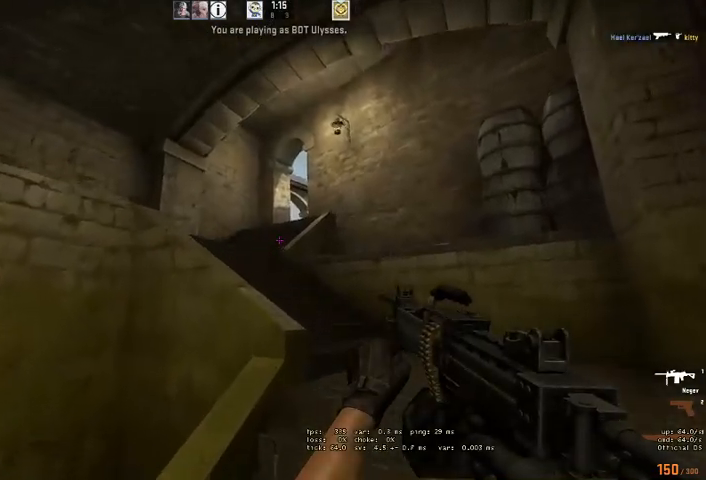
Gameplay with keyboard and mouse; each line is a JSON object with the keys and mouse buttons held at the frame after it. "events" lists presses ("down") and releases ("up") of "a", "ctrl", "d", "e", "q", "s", "shift", "space", "w", "mouse_left", "mouse_wheel" and "mouse_right" between this image and that frame as [ms after this image, input, new state], when the widget could be followed in between. "mouse_left", "mouse_wheel", "mouse_right" = the "left", "wheel", "right" buttons of the "mouse" list. No other keys are recorded. "wheel" means that the mouse wheel is clicked or scrolled. Mouse movement is not recorded. Not read: mouse_mb4.
{"keys": ["d", "shift", "w"], "mouse": [], "events": [[33, "d", "up"], [166, "d", "down"]]}
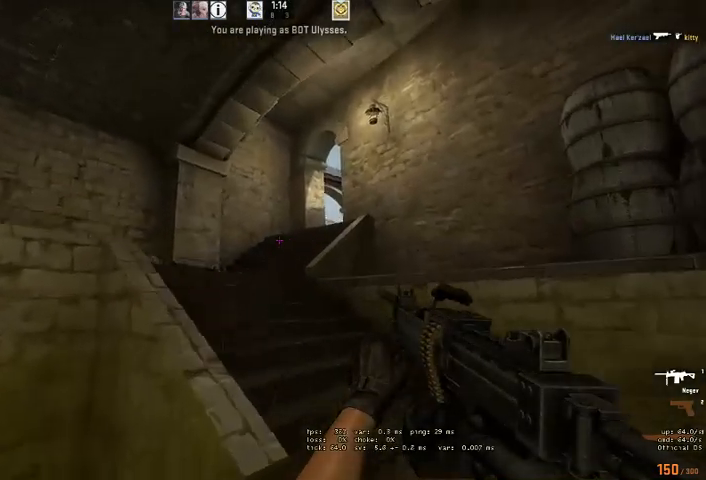
{"keys": ["shift", "w"], "mouse": [], "events": [[333, "d", "up"]]}
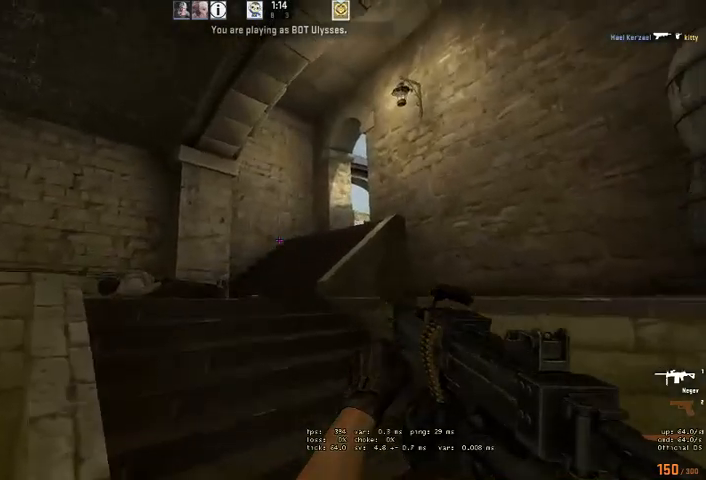
{"keys": ["shift", "w"], "mouse": [], "events": [[133, "w", "up"], [166, "w", "down"]]}
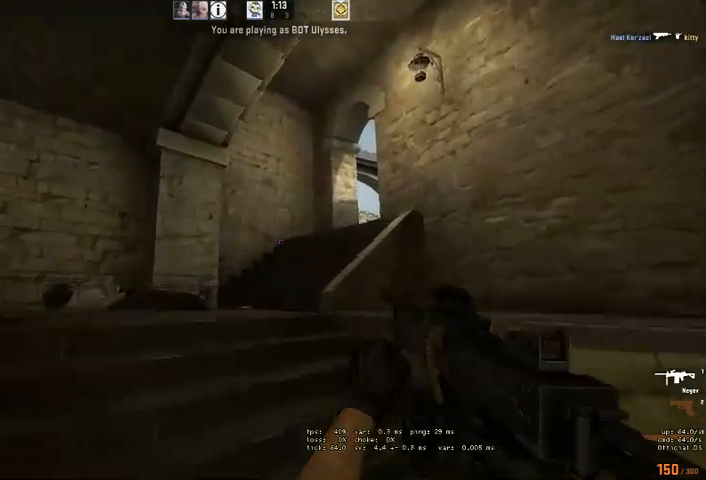
{"keys": ["a", "shift", "w"], "mouse": [], "events": [[366, "a", "down"]]}
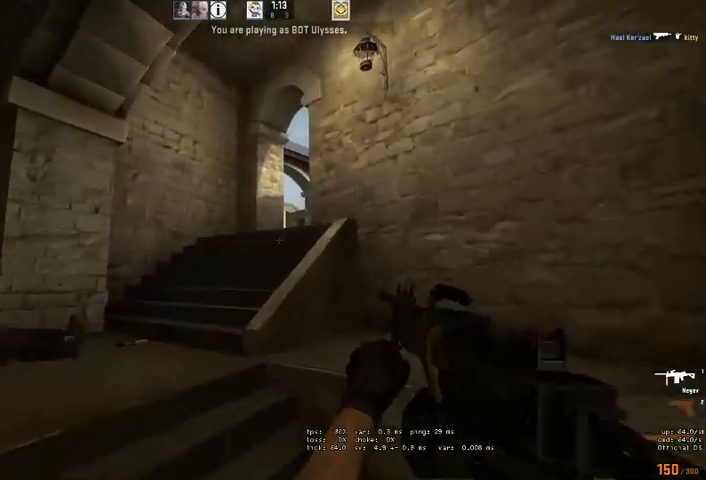
{"keys": ["a", "shift", "w"], "mouse": [], "events": [[233, "a", "up"], [400, "a", "down"]]}
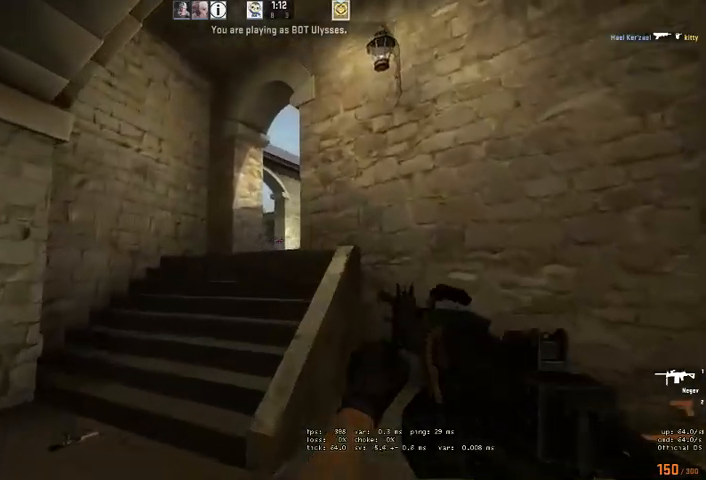
{"keys": ["a", "shift", "w"], "mouse": [], "events": []}
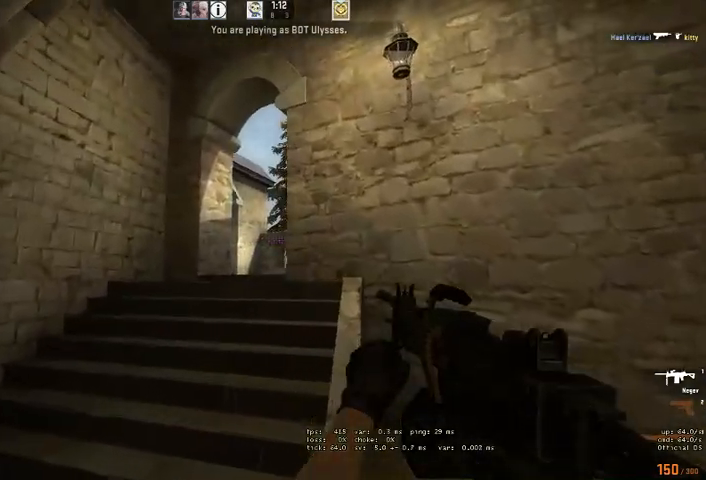
{"keys": ["a", "shift", "w"], "mouse": [], "events": []}
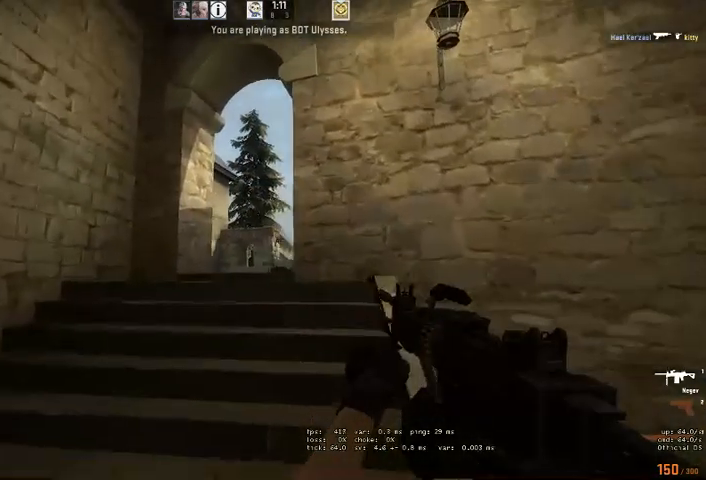
{"keys": ["a", "shift", "w"], "mouse": [], "events": [[266, "a", "up"], [500, "a", "down"]]}
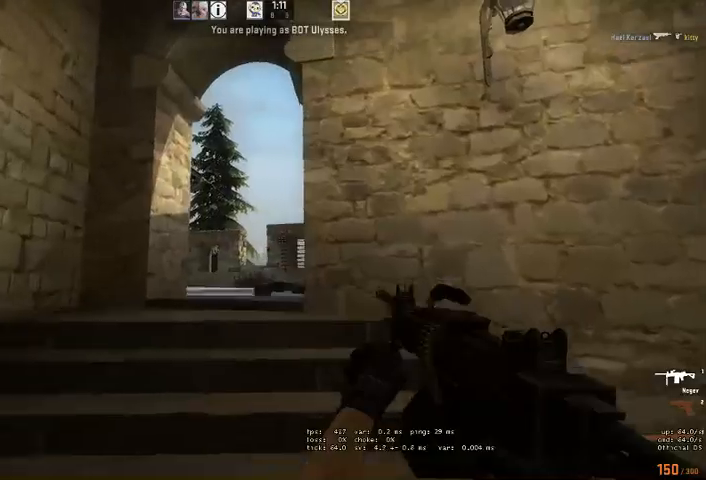
{"keys": ["a", "shift", "w"], "mouse": [], "events": []}
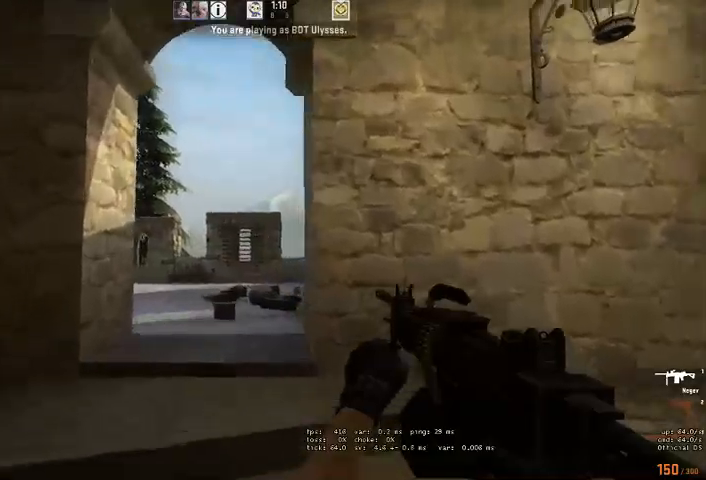
{"keys": ["a", "shift", "w"], "mouse": [], "events": []}
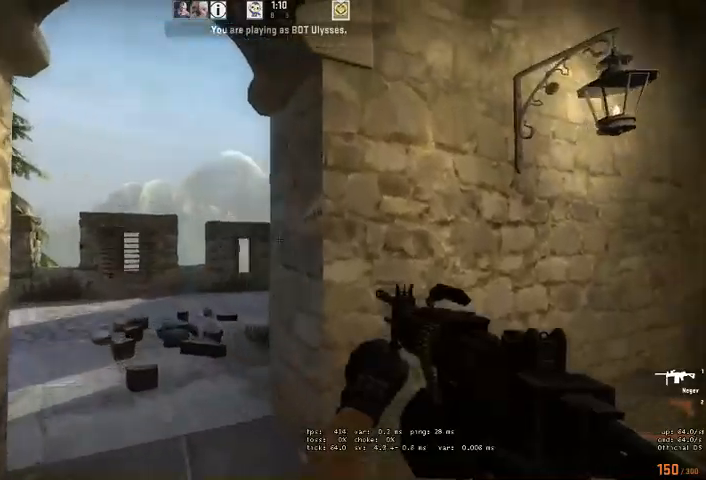
{"keys": ["d", "shift", "w"], "mouse": [], "events": [[100, "a", "up"], [300, "w", "up"], [333, "w", "down"], [466, "d", "down"]]}
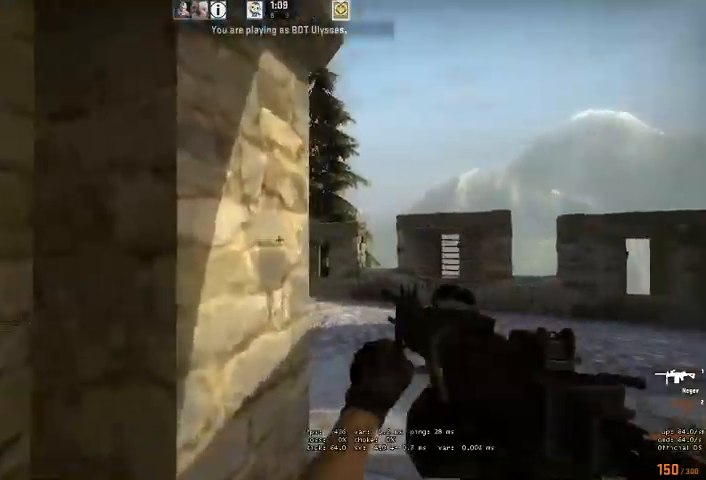
{"keys": ["d", "shift", "w"], "mouse": [], "events": [[100, "w", "up"], [300, "w", "down"]]}
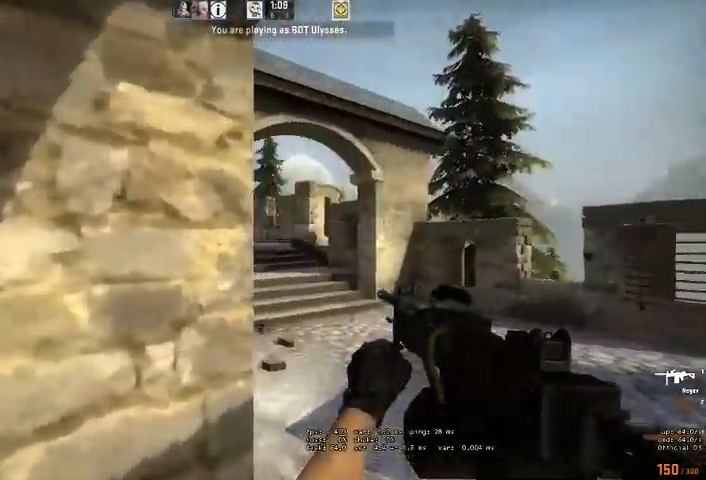
{"keys": ["shift", "w"], "mouse": []}
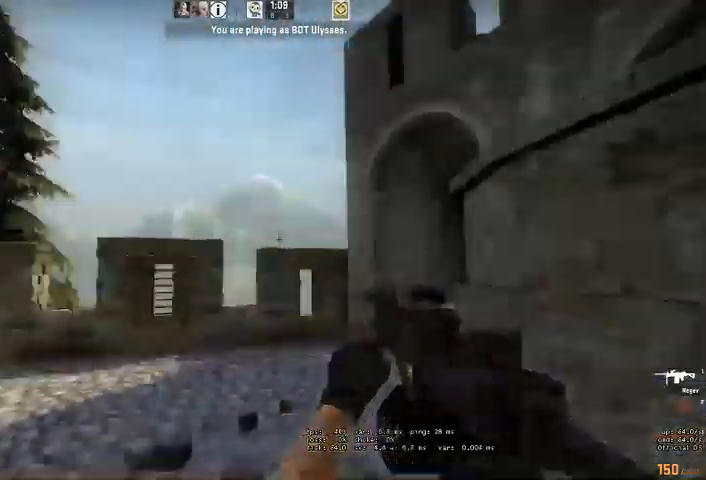
{"keys": ["a", "shift", "w"], "mouse": [], "events": [[33, "a", "down"], [33, "w", "up"], [466, "w", "down"]]}
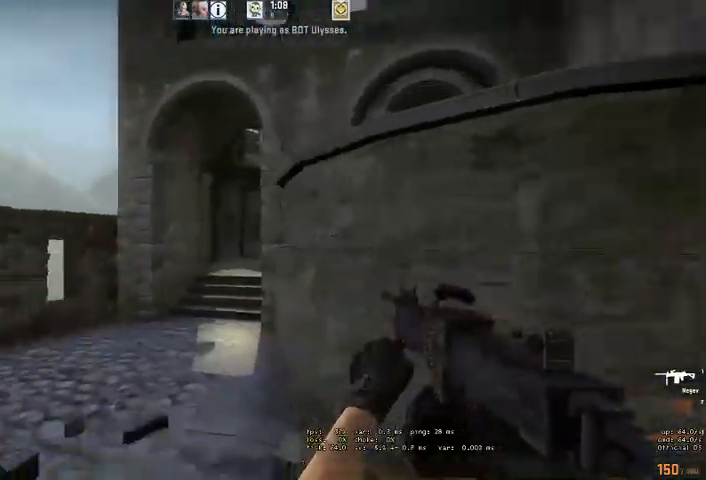
{"keys": ["d", "shift", "w"], "mouse": [], "events": [[100, "a", "up"], [133, "mouse_wheel", "down"], [166, "mouse_wheel", "up"], [500, "d", "down"]]}
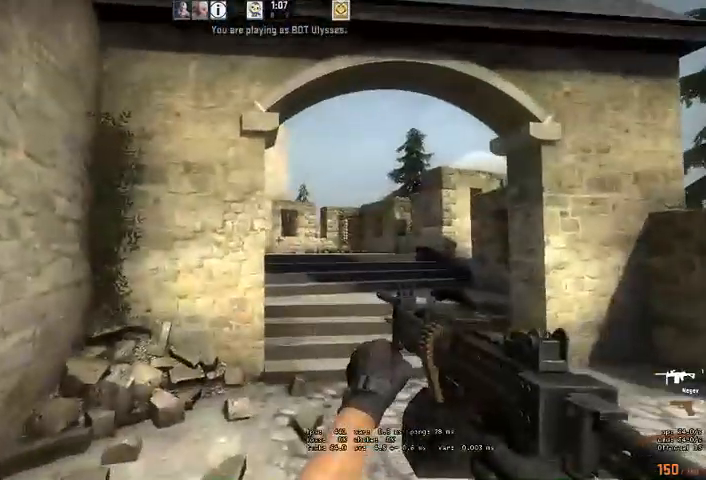
{"keys": ["d", "shift", "w"], "mouse": []}
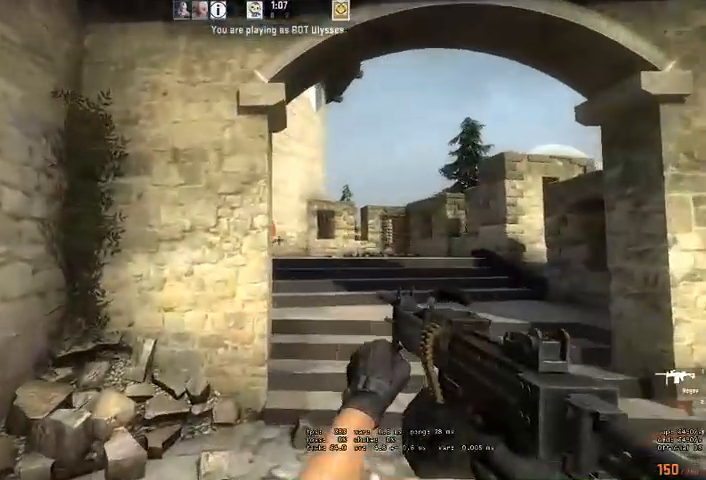
{"keys": ["d", "shift", "w"], "mouse": [], "events": [[166, "d", "up"], [333, "d", "down"]]}
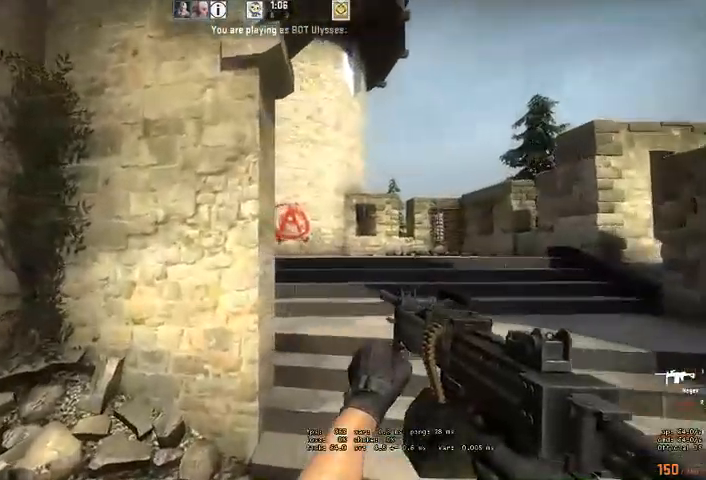
{"keys": ["d", "shift", "w"], "mouse": [], "events": []}
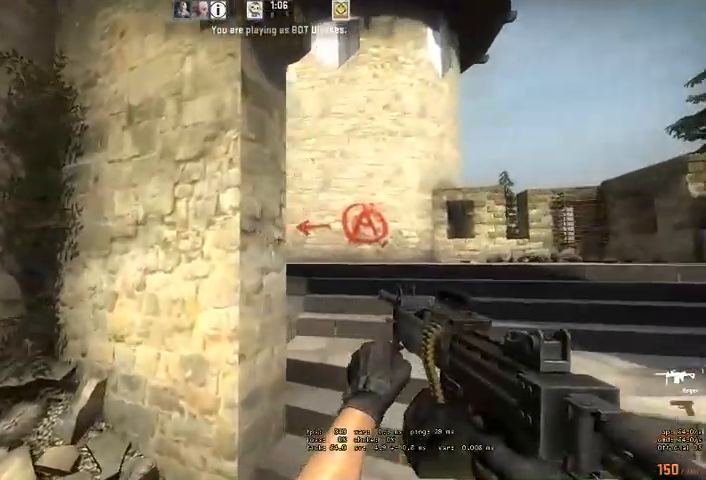
{"keys": ["d", "shift", "w"], "mouse": [], "events": []}
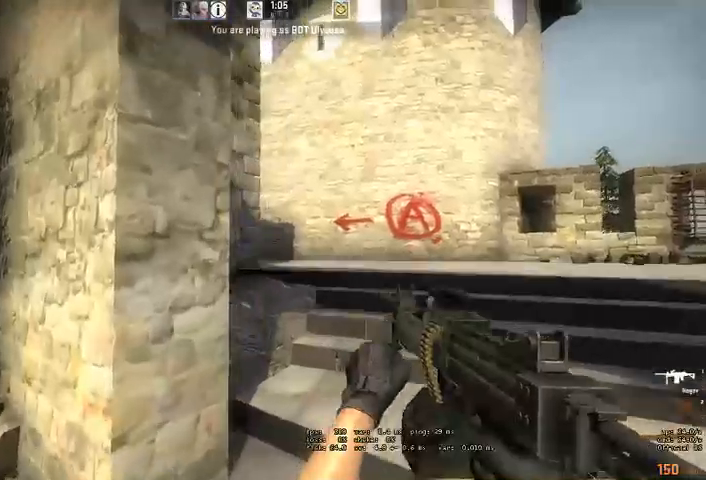
{"keys": ["d", "shift", "w"], "mouse": [], "events": []}
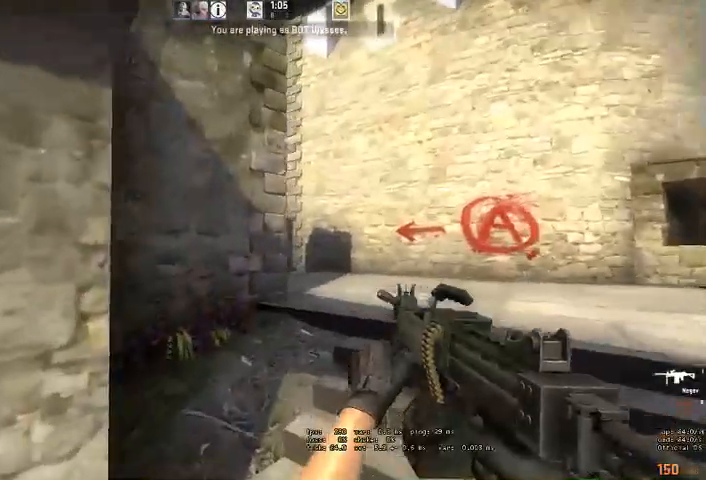
{"keys": ["a", "d", "shift"], "mouse": [], "events": [[233, "w", "up"], [500, "a", "down"]]}
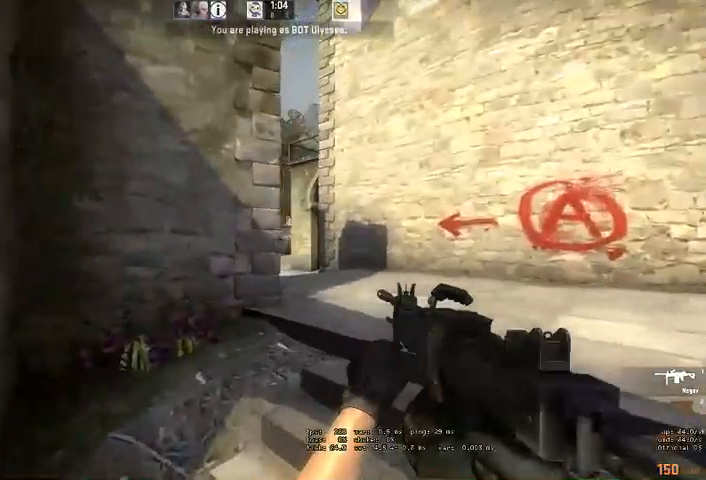
{"keys": ["d", "shift"], "mouse": [], "events": [[100, "a", "up"]]}
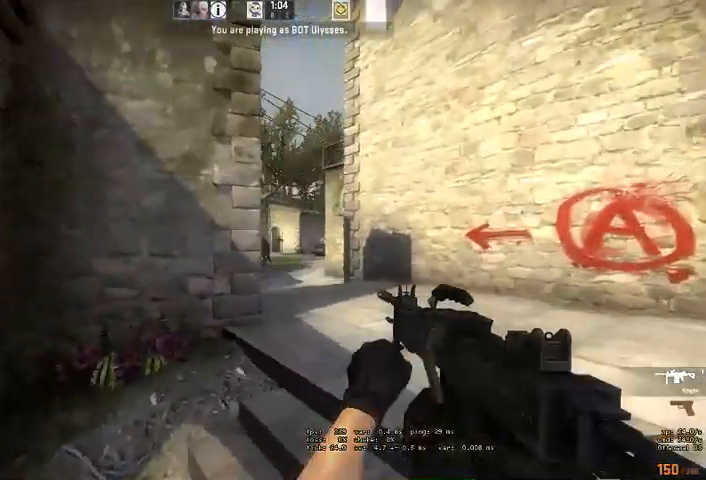
{"keys": ["shift"], "mouse": ["left"], "events": [[300, "d", "up"], [333, "a", "down"], [333, "mouse_left", "down"], [433, "a", "up"]]}
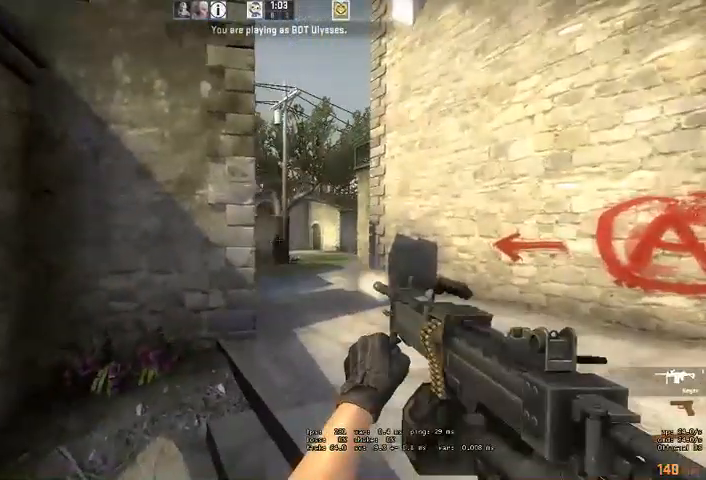
{"keys": ["d", "shift"], "mouse": [], "events": [[133, "mouse_left", "up"], [300, "mouse_left", "down"], [333, "mouse_left", "up"], [400, "d", "down"]]}
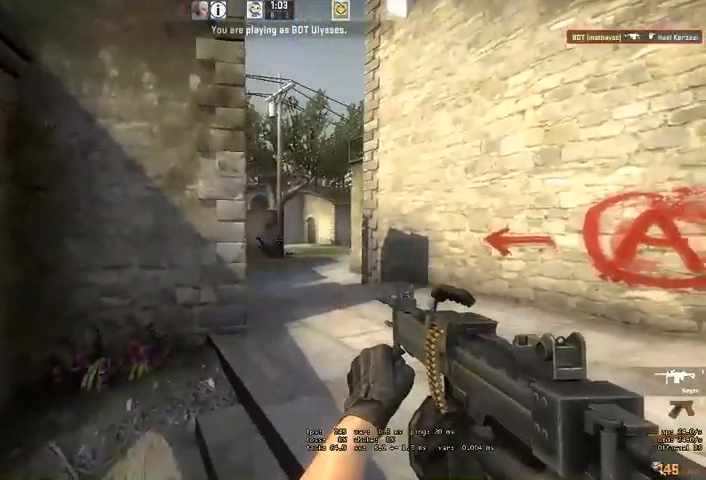
{"keys": ["a", "shift"], "mouse": [], "events": [[366, "d", "up"], [400, "a", "down"]]}
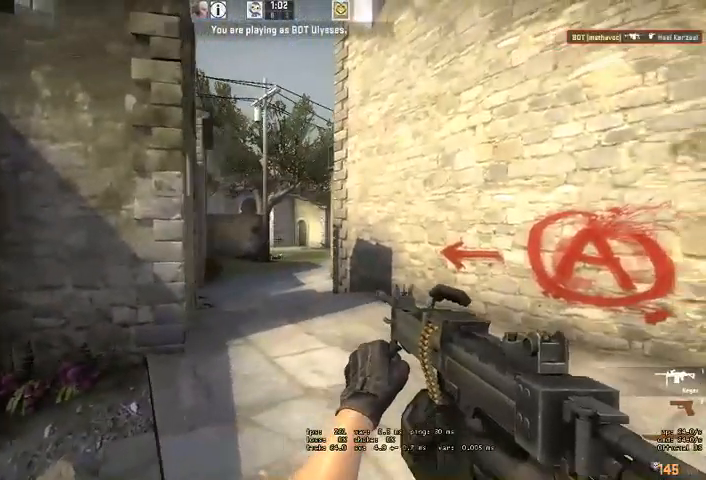
{"keys": ["a", "shift"], "mouse": [], "events": []}
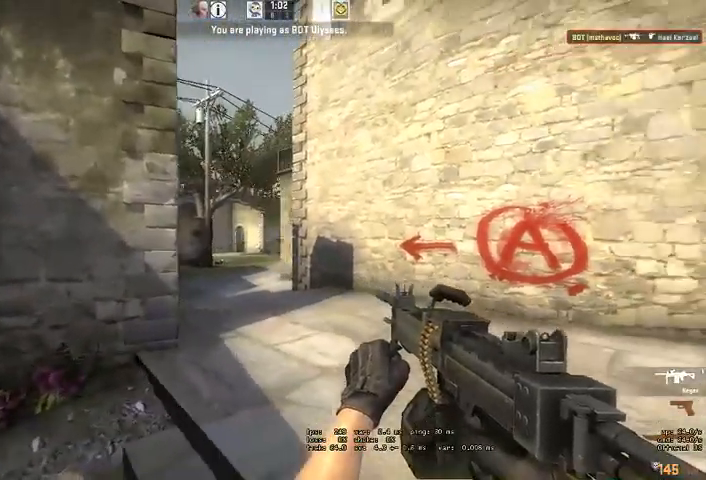
{"keys": ["shift"], "mouse": [], "events": [[233, "a", "up"], [333, "d", "down"], [400, "d", "up"]]}
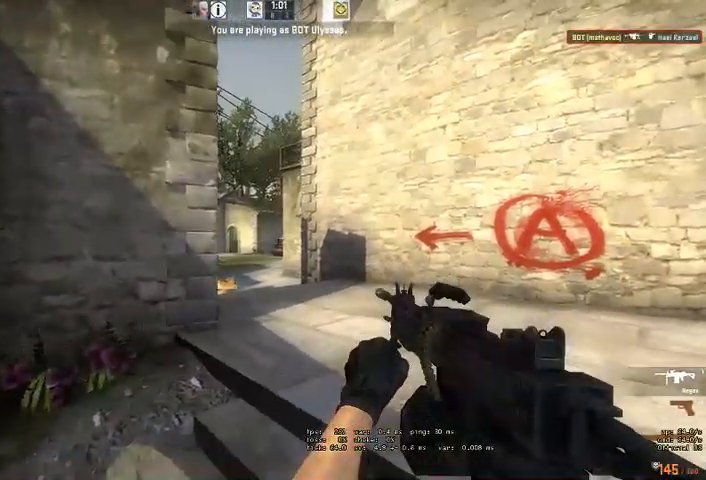
{"keys": ["d", "shift"], "mouse": [], "events": [[300, "w", "down"], [400, "d", "down"], [466, "w", "up"]]}
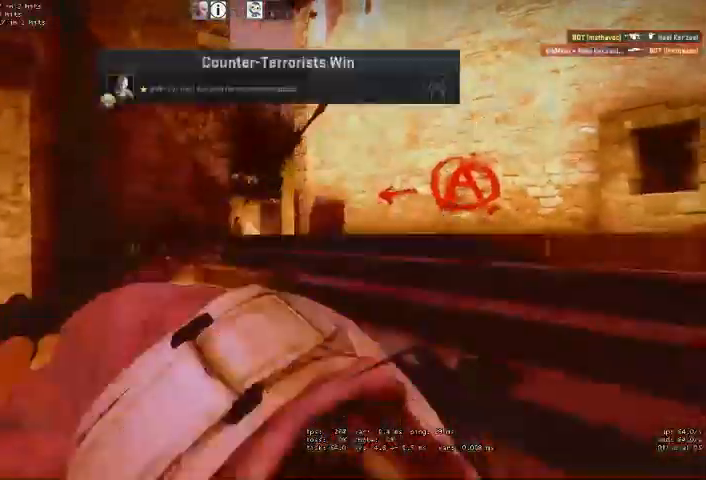
{"keys": [], "mouse": [], "events": [[33, "shift", "up"], [66, "d", "up"]]}